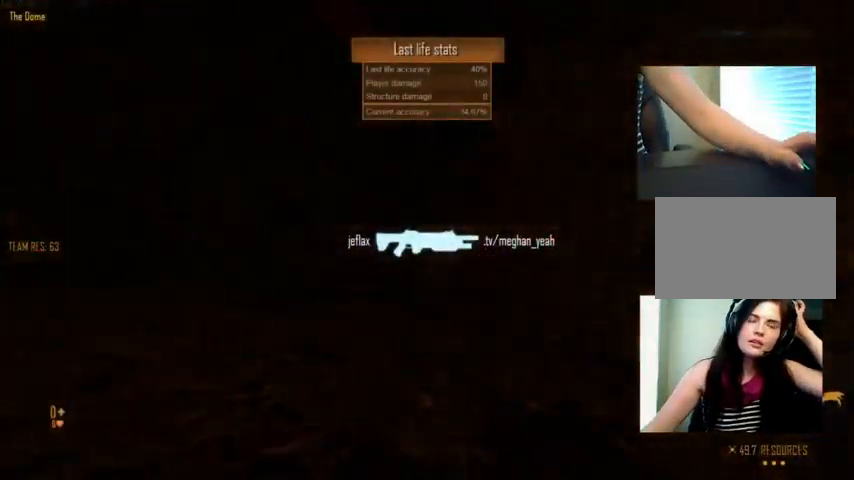
Gameplay with keyboard and mouse; each line is a JSON object with the keys and mouse buttons held at the frame after it. "events" lists presses ("down") and releases ("up") of "1", "2", "3", "4", "5", "a", "alt", "c", "ctrl", "d", "e", "f", "q", "r", "s", "shift", "space", "tab", "v", "w", "x", "z", "mouse_left", "mouse_middle", "mouse_right", "mouse_wheel_up" and "mouse_wheel_down" between this image and that frame as [ms after this image, input, new state], when the widget could be followed in between. "mouse_left", "mouse_middle", "mouse_right", "mouse_wheel_up", "mouse_wheel_down" = the "left", "middle", "right", "wheel_up", "wheel_down" buttons of the "mouse" list. No other keys are recorded. Not read: mouse_move.
{"keys": [], "mouse": [], "events": []}
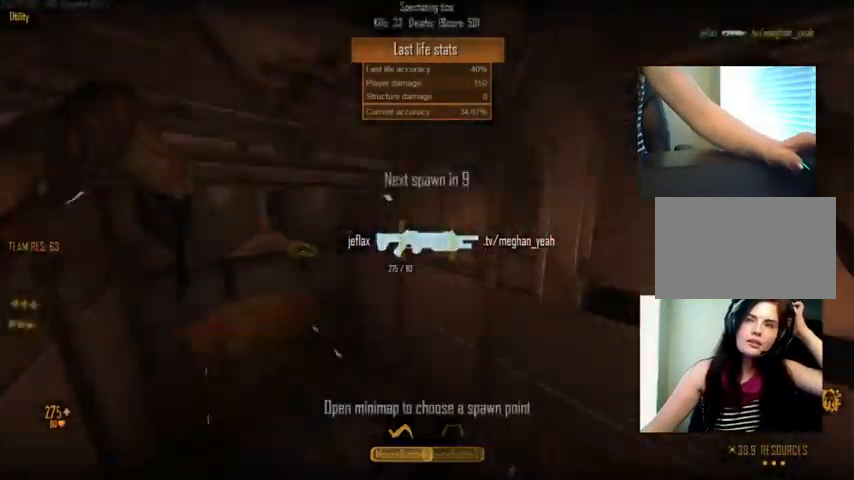
{"keys": [], "mouse": [], "events": []}
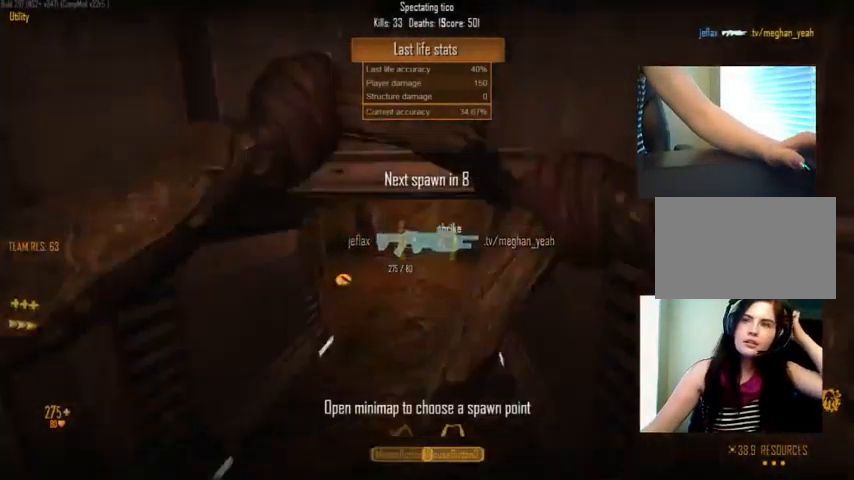
{"keys": [], "mouse": [], "events": []}
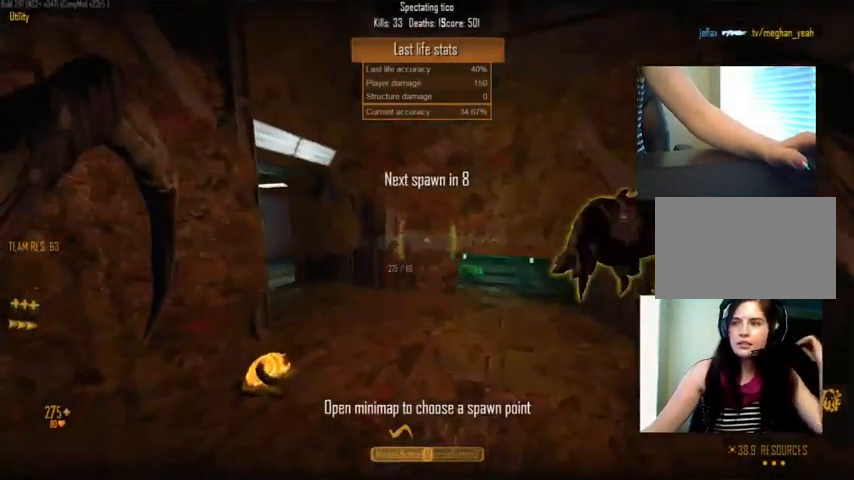
{"keys": [], "mouse": [], "events": []}
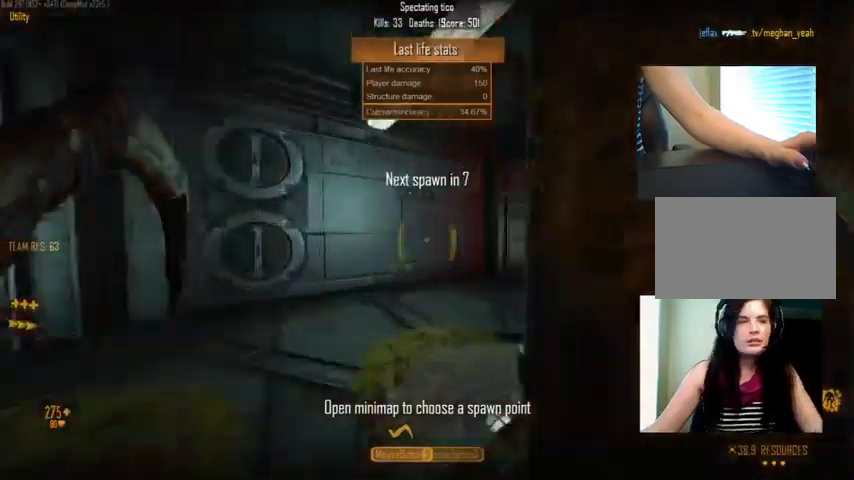
{"keys": [], "mouse": [], "events": []}
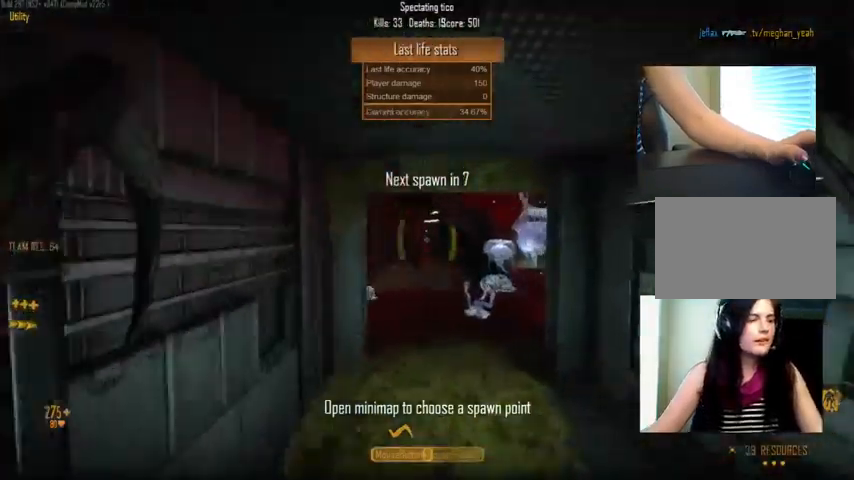
{"keys": ["tab"], "mouse": [], "events": [[500, "tab", "down"]]}
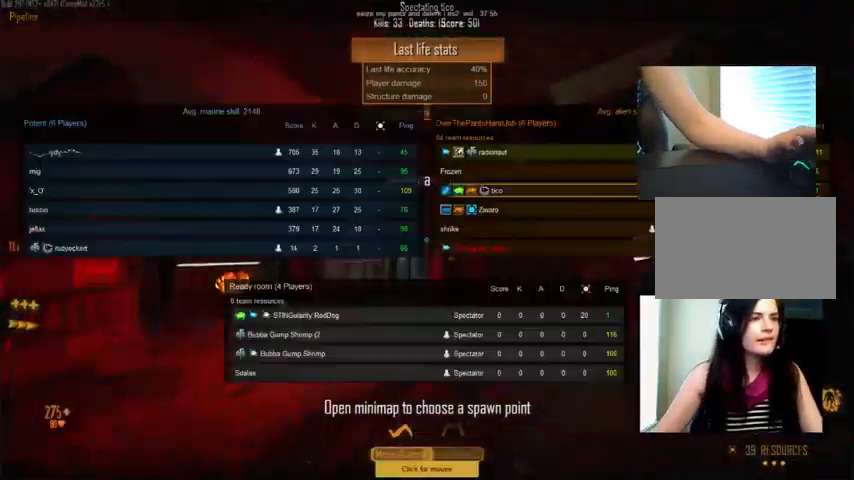
{"keys": [], "mouse": [], "events": [[434, "tab", "up"]]}
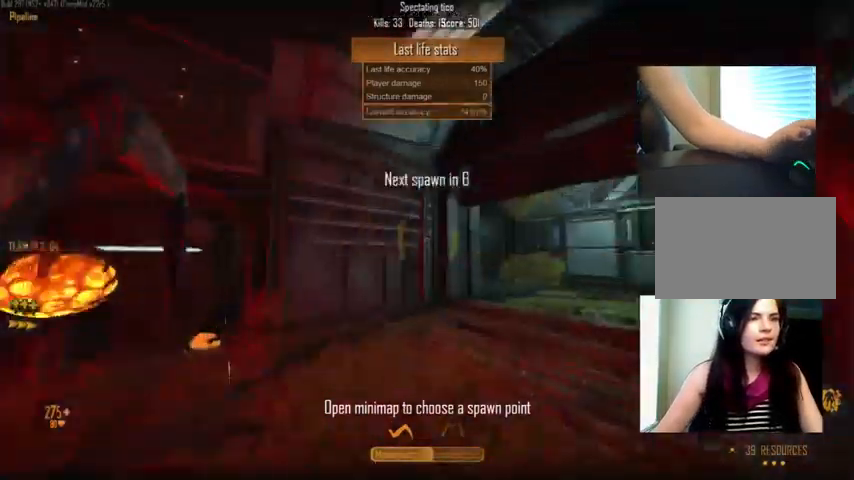
{"keys": [], "mouse": [], "events": []}
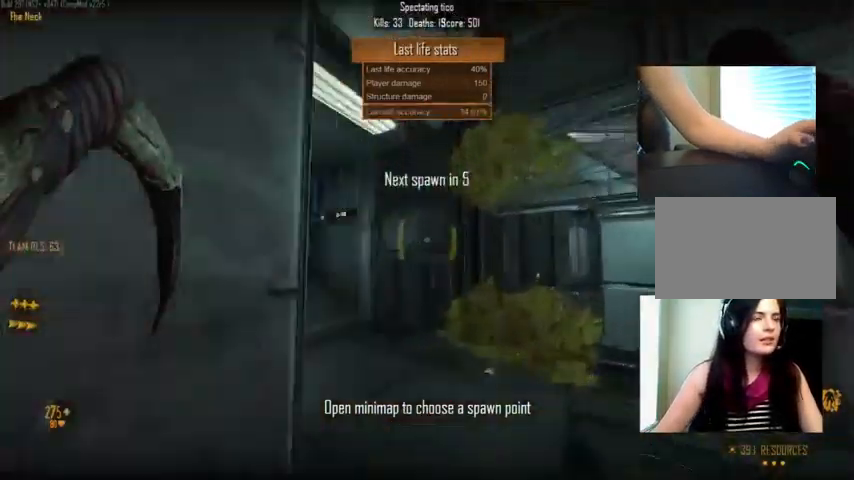
{"keys": [], "mouse": [], "events": []}
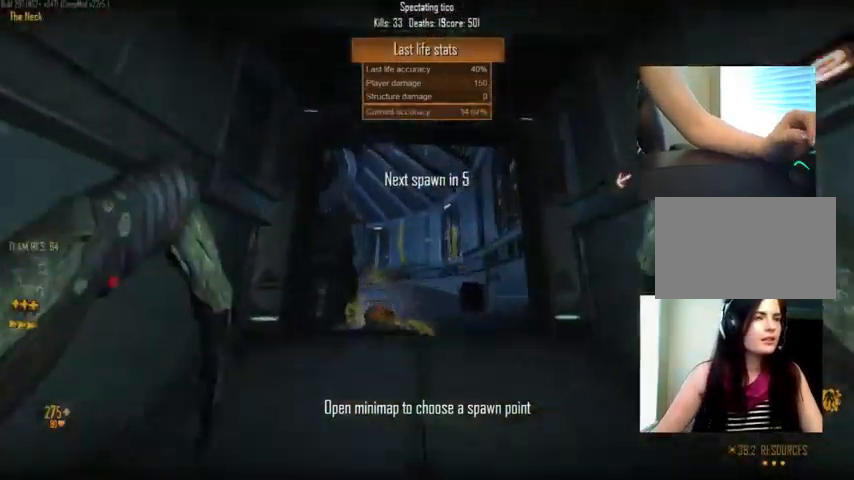
{"keys": [], "mouse": [], "events": []}
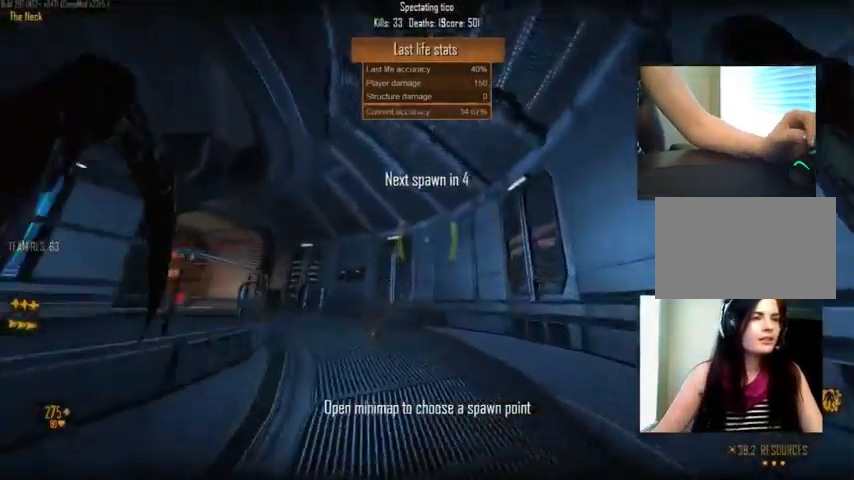
{"keys": [], "mouse": [], "events": [[134, "c", "down"], [267, "c", "up"]]}